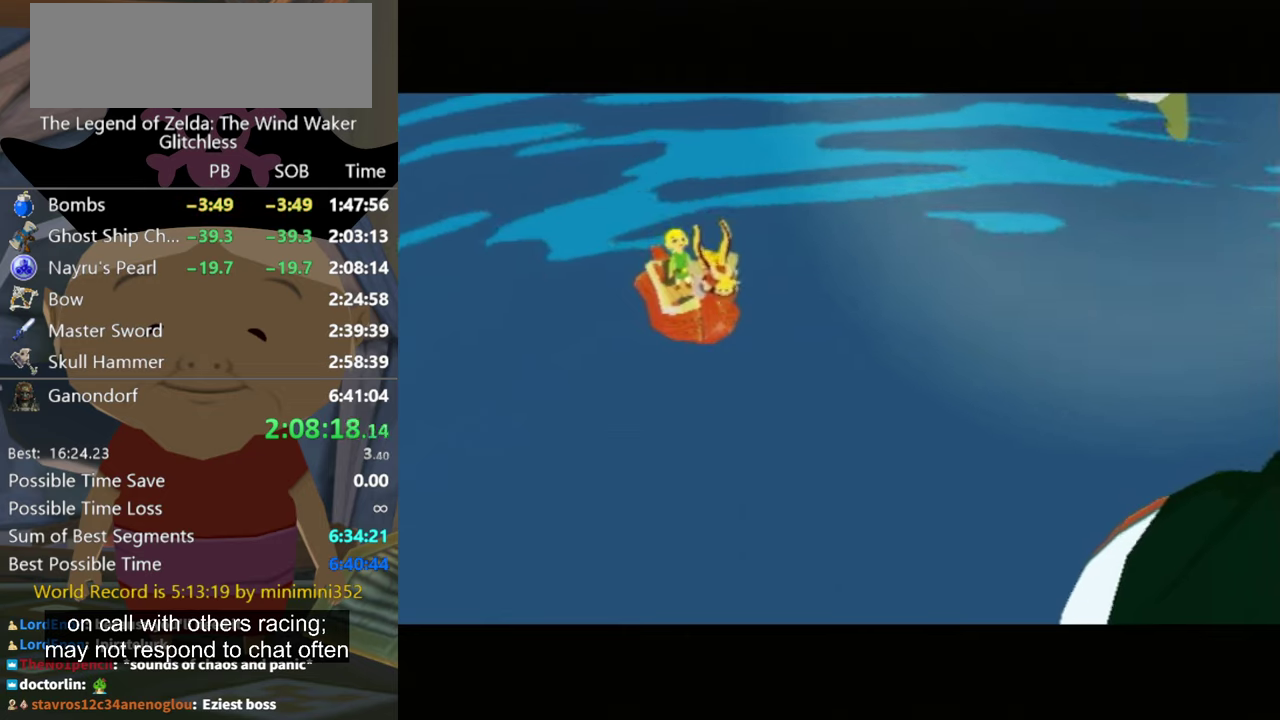
Gameplay with a controller (Nintendo layout); each line is a JSON object with the inputs held at the frame after it. "events" lists button and stick changes between this image and that frame as [ms after this image, input, new state], when the widget could be followed in between. Not read: L3 R2 R3.
{"buttons": ["A", "B"], "left_stick": "center", "right_stick": "center", "events": [[66, "B", "up"], [100, "A", "up"], [300, "A", "down"], [300, "B", "down"], [366, "A", "up"], [366, "B", "up"], [466, "A", "down"], [466, "B", "down"]]}
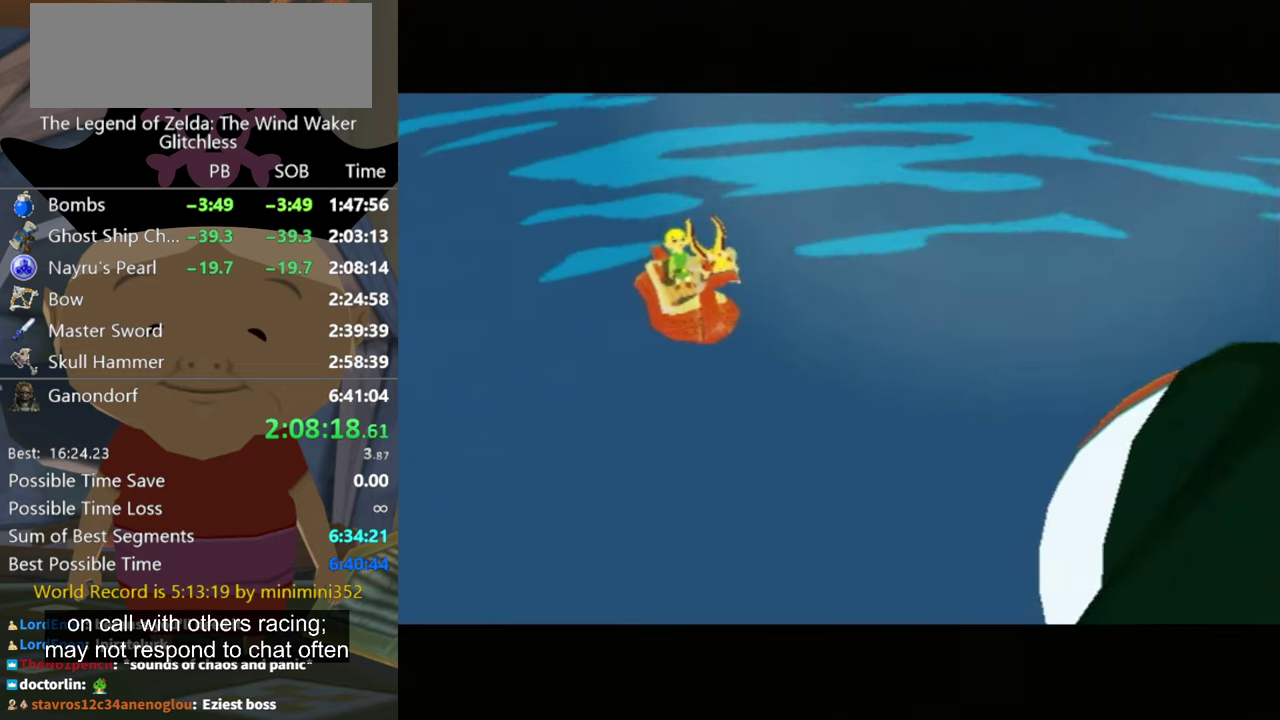
{"buttons": [], "left_stick": "center", "right_stick": "center", "events": [[33, "A", "up"], [33, "B", "up"], [100, "B", "down"], [133, "A", "down"], [200, "A", "up"], [200, "B", "up"], [300, "A", "down"], [366, "B", "down"], [433, "B", "up"], [500, "A", "up"]]}
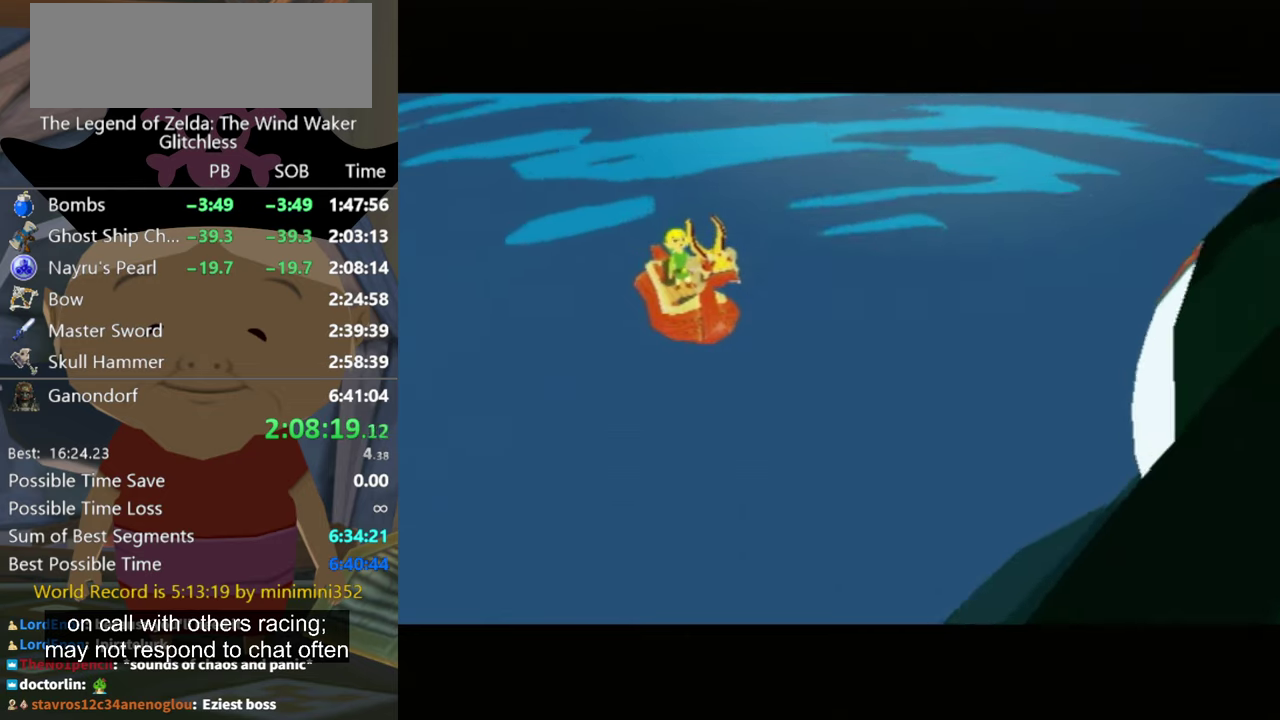
{"buttons": [], "left_stick": "center", "right_stick": "center", "events": [[33, "B", "down"], [66, "A", "down"], [100, "B", "up"], [200, "A", "up"], [200, "B", "down"], [266, "A", "down"], [266, "B", "up"], [333, "A", "up"], [400, "A", "down"], [466, "A", "up"]]}
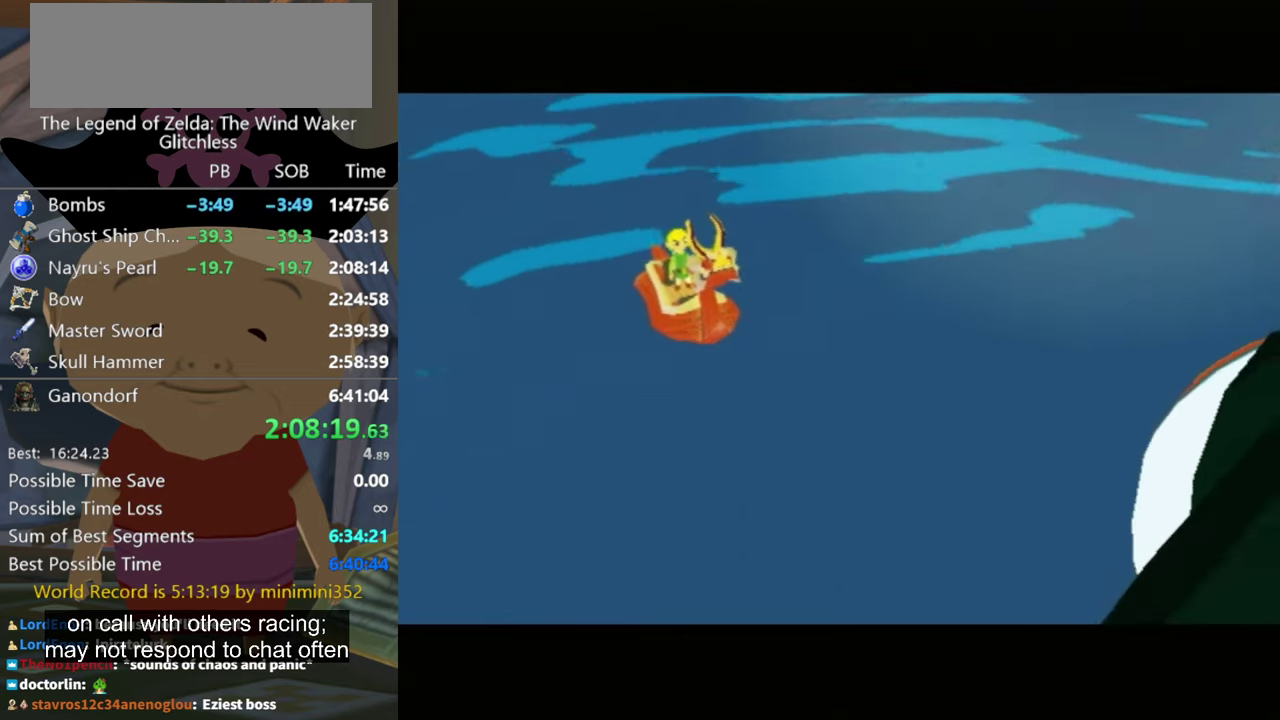
{"buttons": ["A"], "left_stick": "center", "right_stick": "center", "events": [[66, "A", "down"], [166, "A", "up"], [200, "B", "down"], [233, "A", "down"], [266, "B", "up"], [300, "A", "up"], [366, "A", "down"]]}
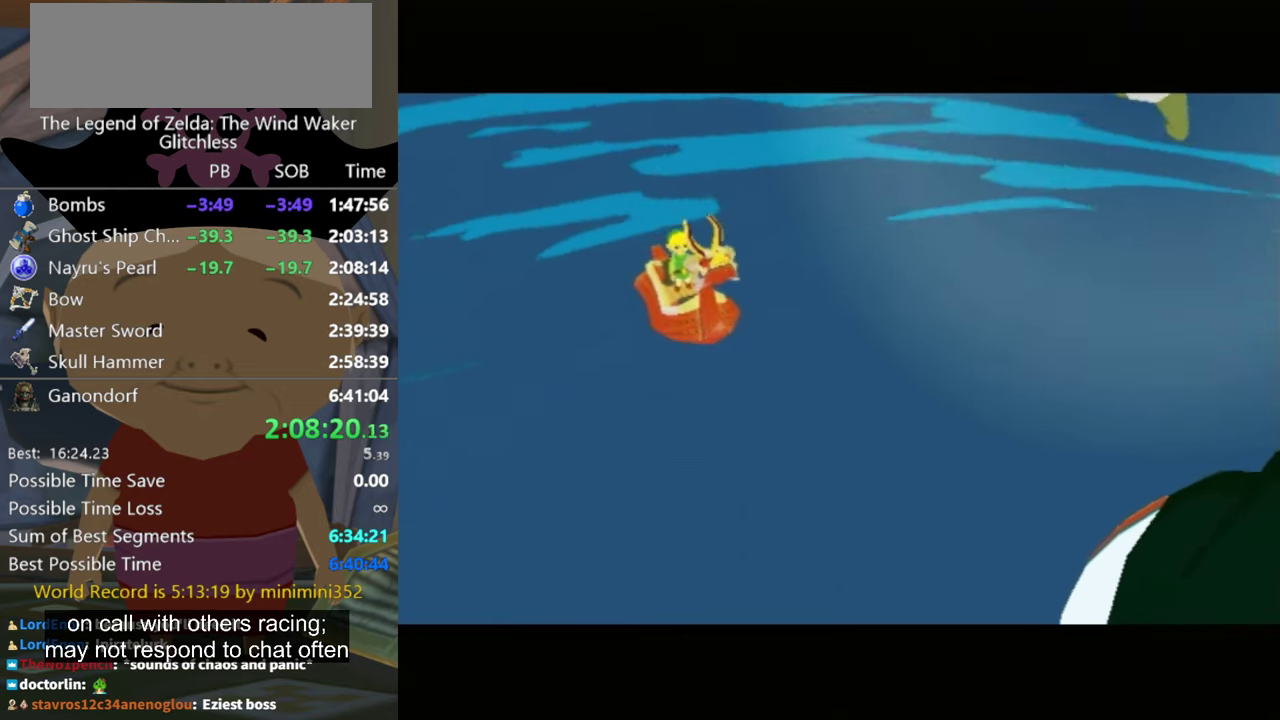
{"buttons": ["A"], "left_stick": "center", "right_stick": "center", "events": [[66, "A", "up"], [133, "B", "down"], [200, "B", "up"], [300, "A", "down"], [400, "A", "up"], [466, "A", "down"]]}
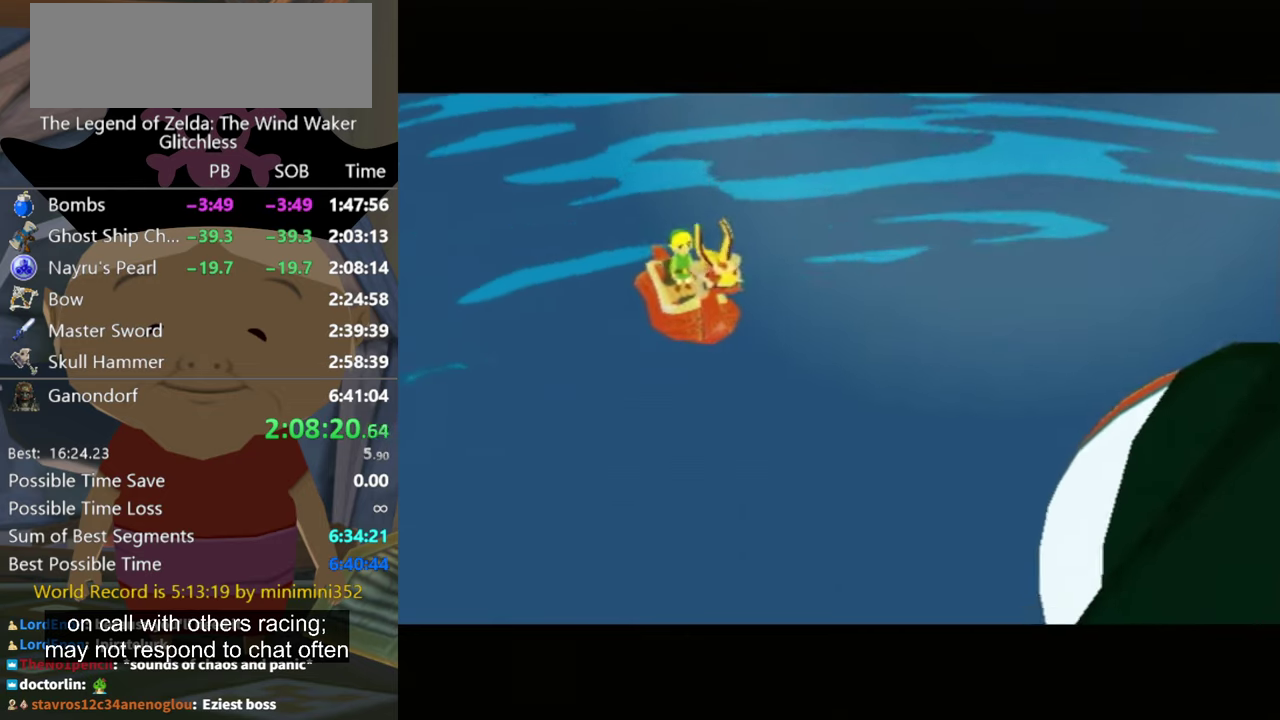
{"buttons": ["A"], "left_stick": "center", "right_stick": "center", "events": [[33, "A", "up"], [133, "A", "down"], [200, "A", "up"], [233, "B", "down"], [300, "A", "down"], [333, "B", "up"], [366, "A", "up"], [466, "A", "down"]]}
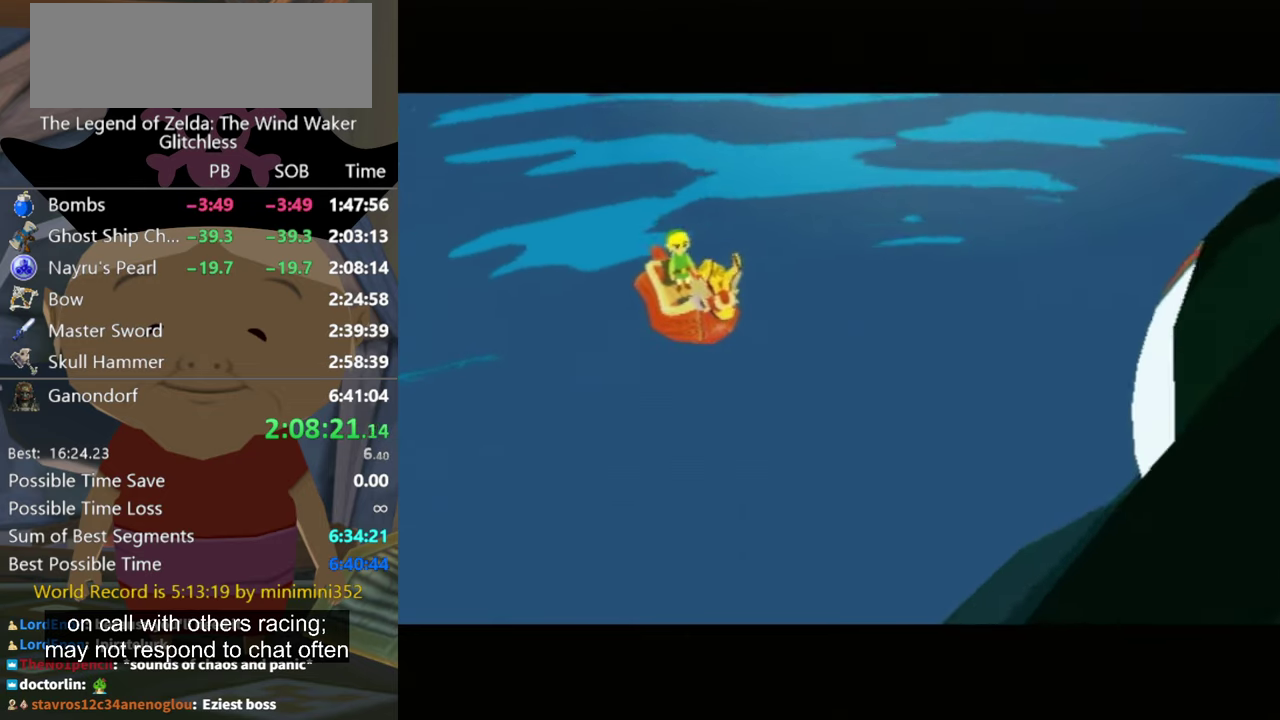
{"buttons": ["A"], "left_stick": "center", "right_stick": "center", "events": [[33, "A", "up"], [100, "B", "down"], [200, "B", "up"], [233, "A", "down"], [333, "A", "up"], [366, "B", "down"], [433, "B", "up"], [466, "A", "down"]]}
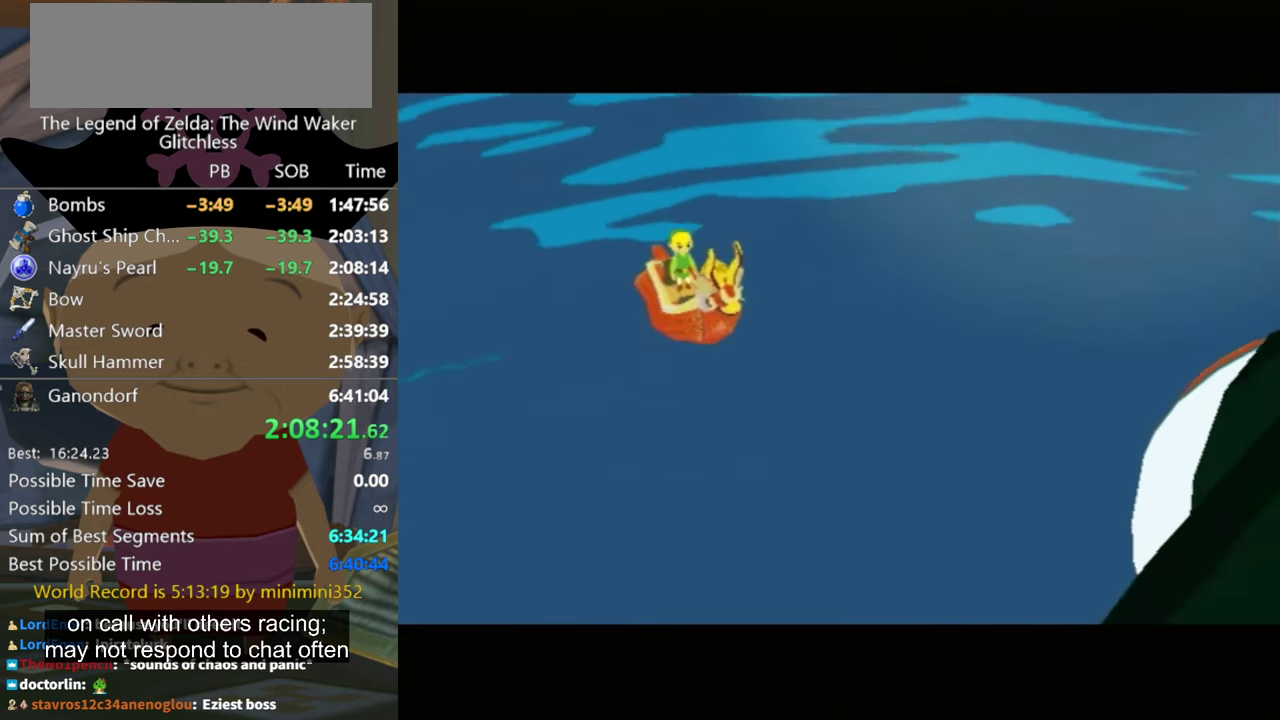
{"buttons": ["B"], "left_stick": "center", "right_stick": "center", "events": [[33, "A", "up"], [100, "B", "down"], [166, "B", "up"], [200, "A", "down"], [266, "A", "up"], [333, "A", "down"], [433, "A", "up"], [433, "B", "down"]]}
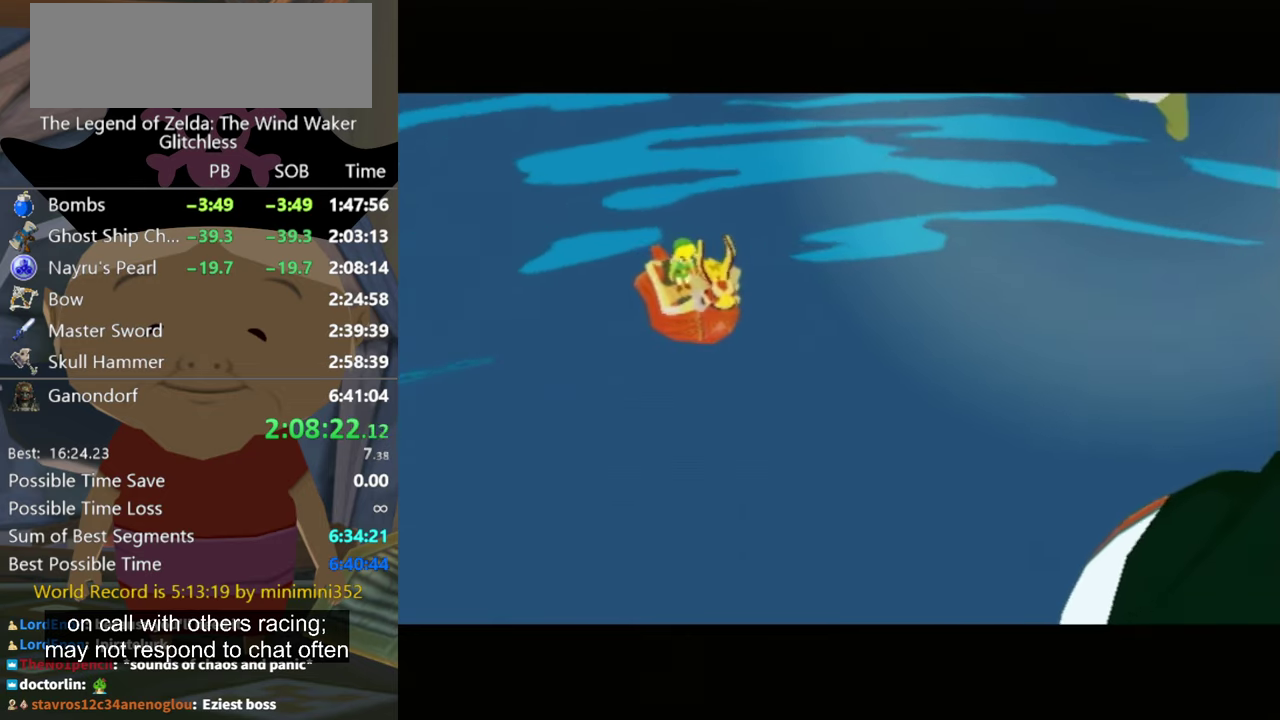
{"buttons": ["A"], "left_stick": "center", "right_stick": "center", "events": [[33, "A", "down"], [33, "B", "up"], [100, "A", "up"], [166, "A", "down"], [300, "A", "up"], [300, "B", "down"], [366, "A", "down"], [366, "B", "up"]]}
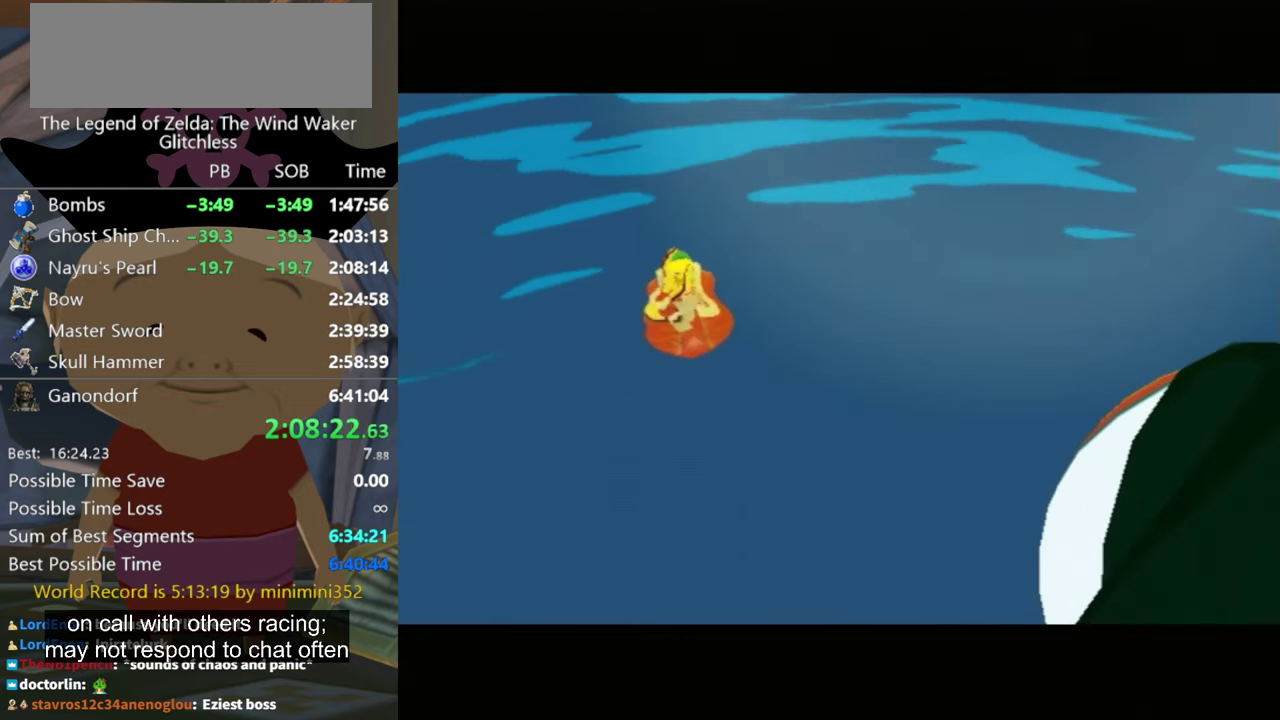
{"buttons": [], "left_stick": "center", "right_stick": "center", "events": [[33, "A", "up"], [100, "B", "down"], [133, "A", "down"], [166, "B", "up"], [200, "A", "up"], [300, "A", "down"], [300, "B", "down"], [366, "B", "up"], [400, "A", "up"]]}
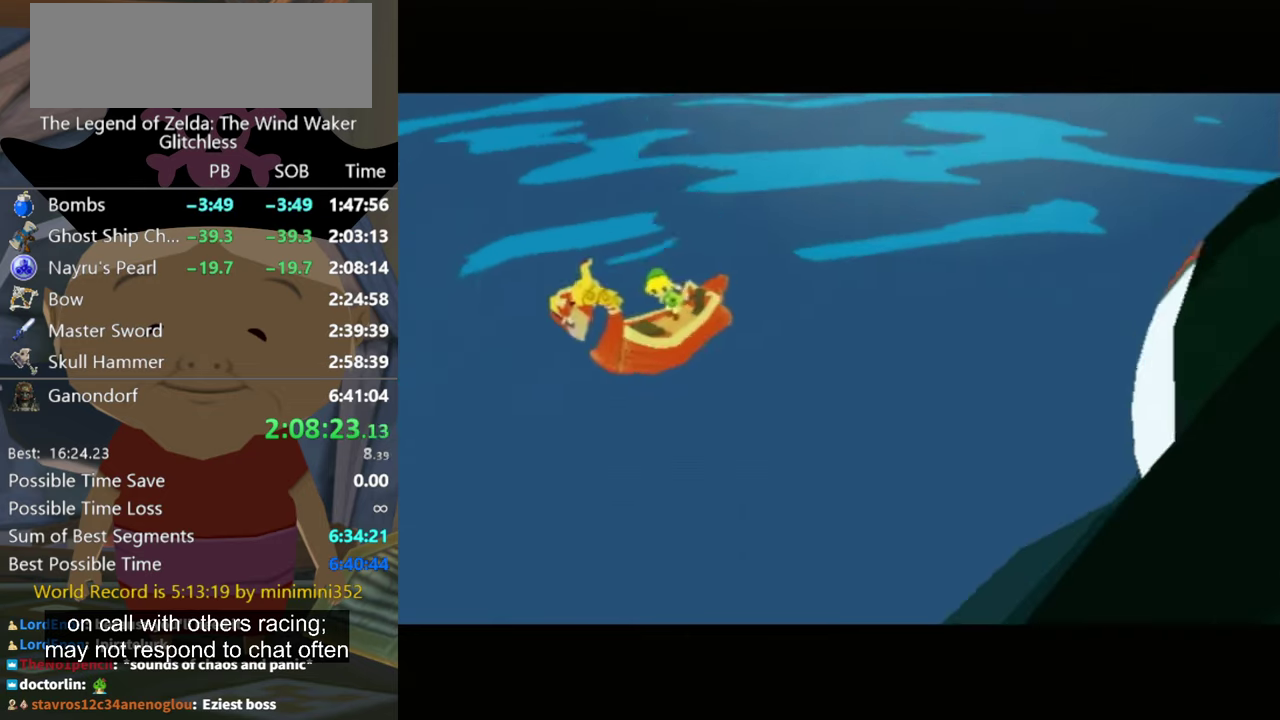
{"buttons": ["B"], "left_stick": "center", "right_stick": "center", "events": [[100, "A", "down"], [133, "B", "down"], [200, "A", "up"], [200, "B", "up"], [267, "A", "down"], [334, "A", "up"], [400, "A", "down"], [434, "B", "down"], [467, "A", "up"]]}
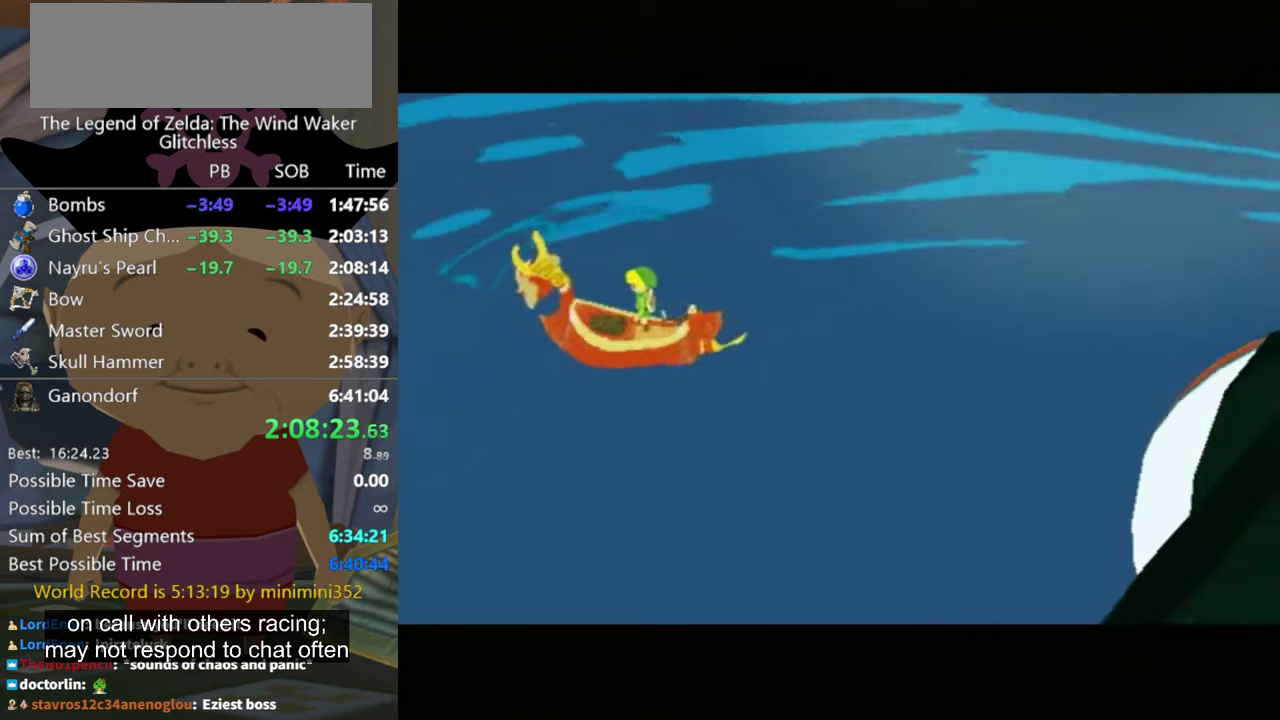
{"buttons": ["A", "B"], "left_stick": "center", "right_stick": "center", "events": [[34, "B", "up"], [67, "A", "down"], [134, "B", "down"], [167, "A", "up"], [234, "A", "down"], [234, "B", "up"], [334, "A", "up"], [334, "B", "down"], [500, "A", "down"]]}
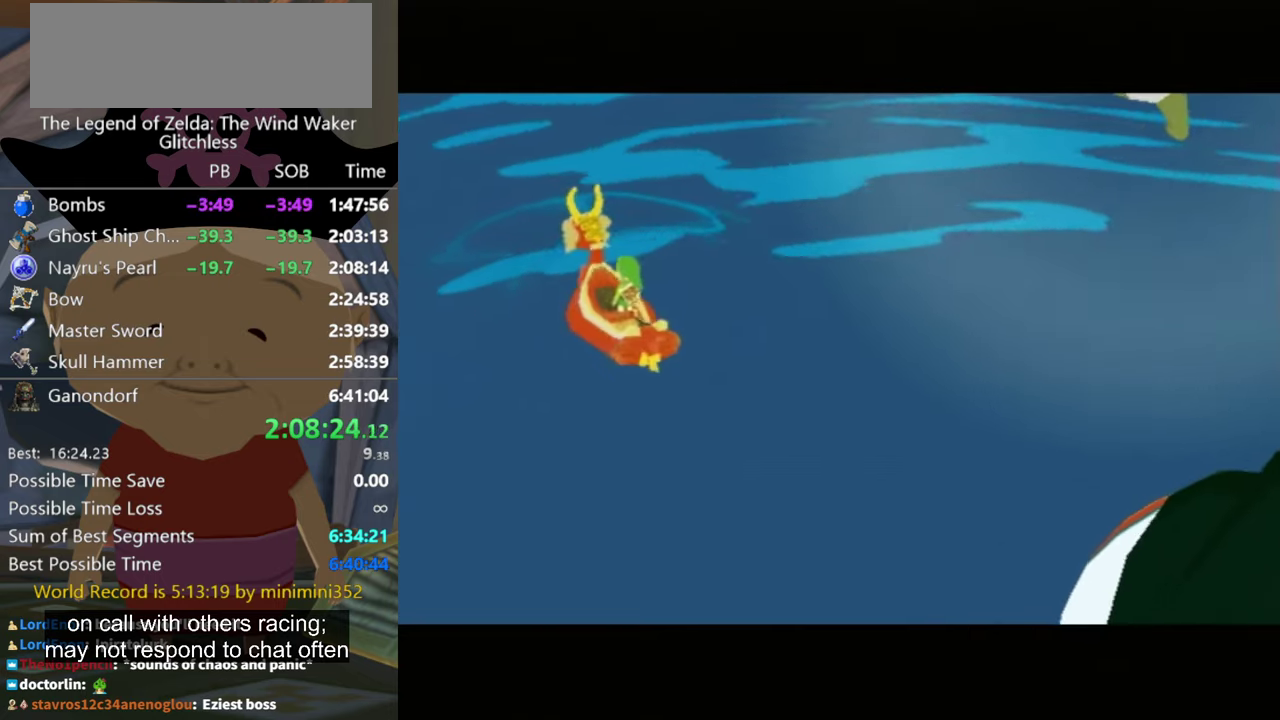
{"buttons": [], "left_stick": "center", "right_stick": "center", "events": [[67, "A", "up"], [67, "B", "up"]]}
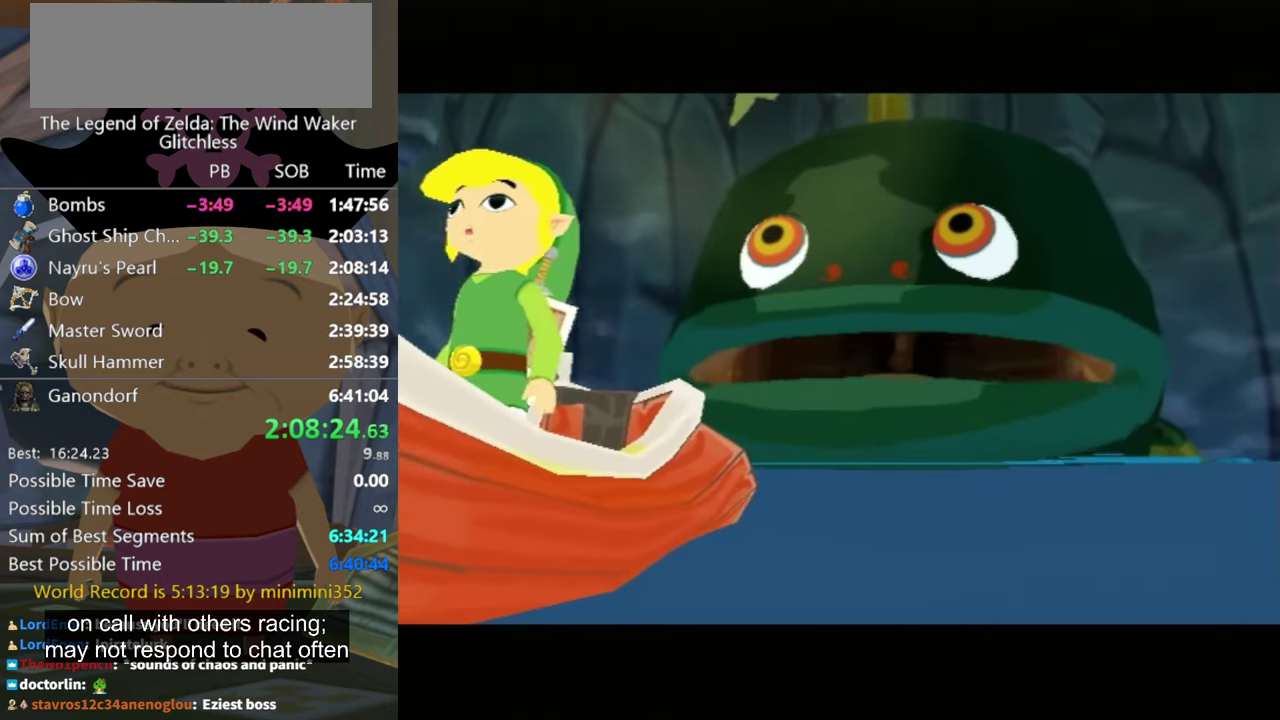
{"buttons": ["A"], "left_stick": "center", "right_stick": "center", "events": [[134, "A", "down"], [200, "B", "down"], [234, "A", "up"], [267, "B", "up"], [334, "A", "down"], [367, "B", "down"], [400, "A", "up"], [434, "B", "up"], [467, "A", "down"]]}
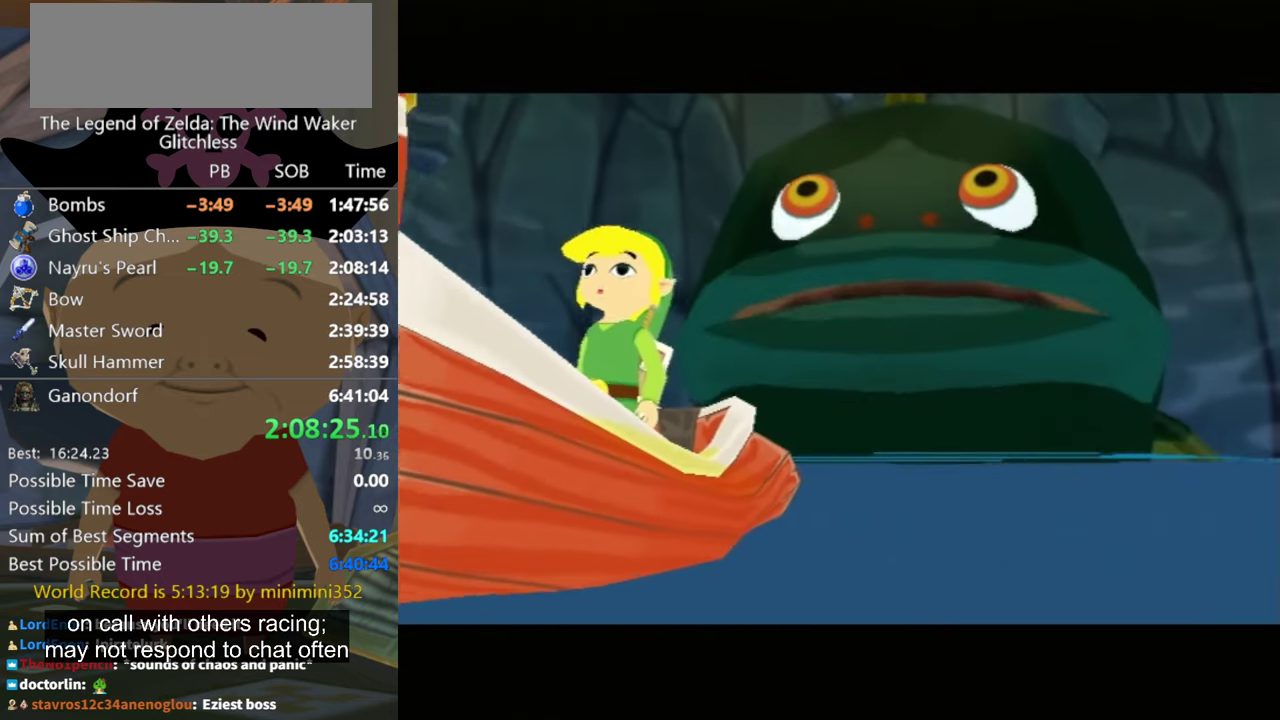
{"buttons": [], "left_stick": "center", "right_stick": "center", "events": [[34, "A", "up"], [34, "B", "down"], [100, "B", "up"], [134, "A", "down"], [200, "A", "up"], [200, "B", "down"], [267, "A", "down"], [267, "B", "up"], [334, "A", "up"], [434, "A", "down"], [434, "B", "down"], [500, "A", "up"], [500, "B", "up"]]}
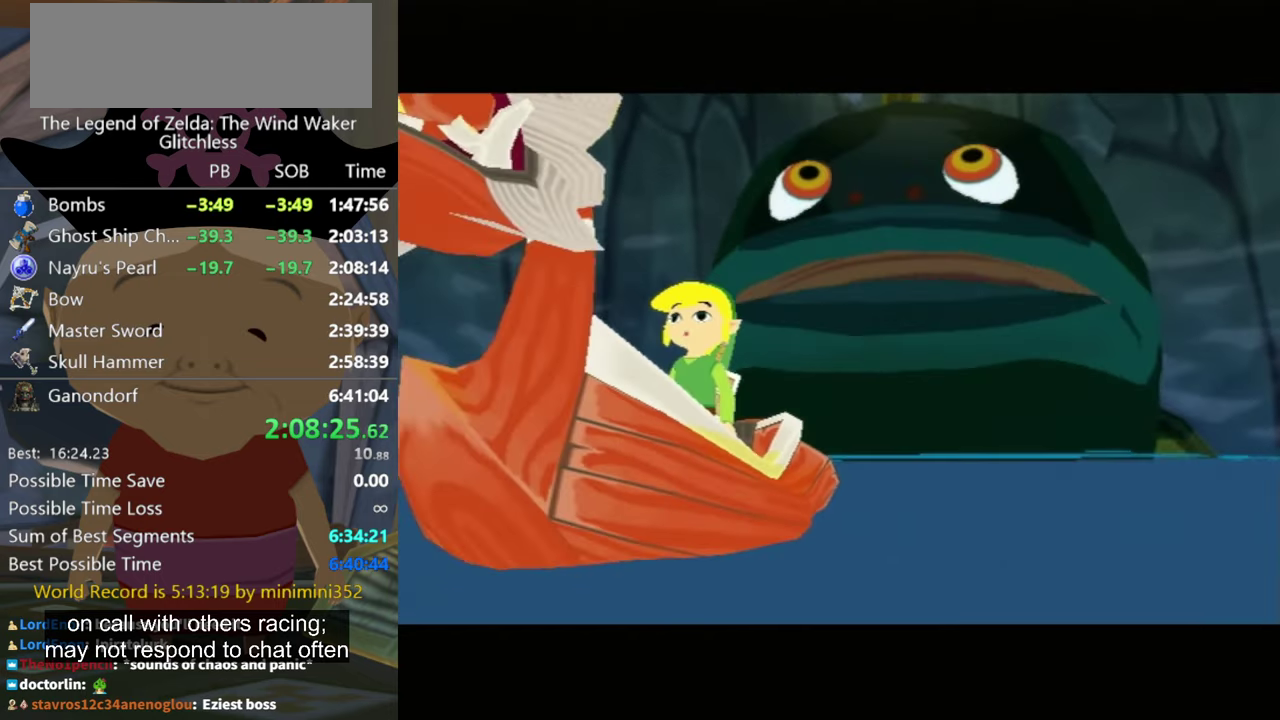
{"buttons": [], "left_stick": "center", "right_stick": "center", "events": [[67, "A", "down"], [100, "B", "down"], [167, "A", "up"], [167, "B", "up"], [267, "A", "down"], [334, "A", "up"], [400, "A", "down"], [467, "A", "up"]]}
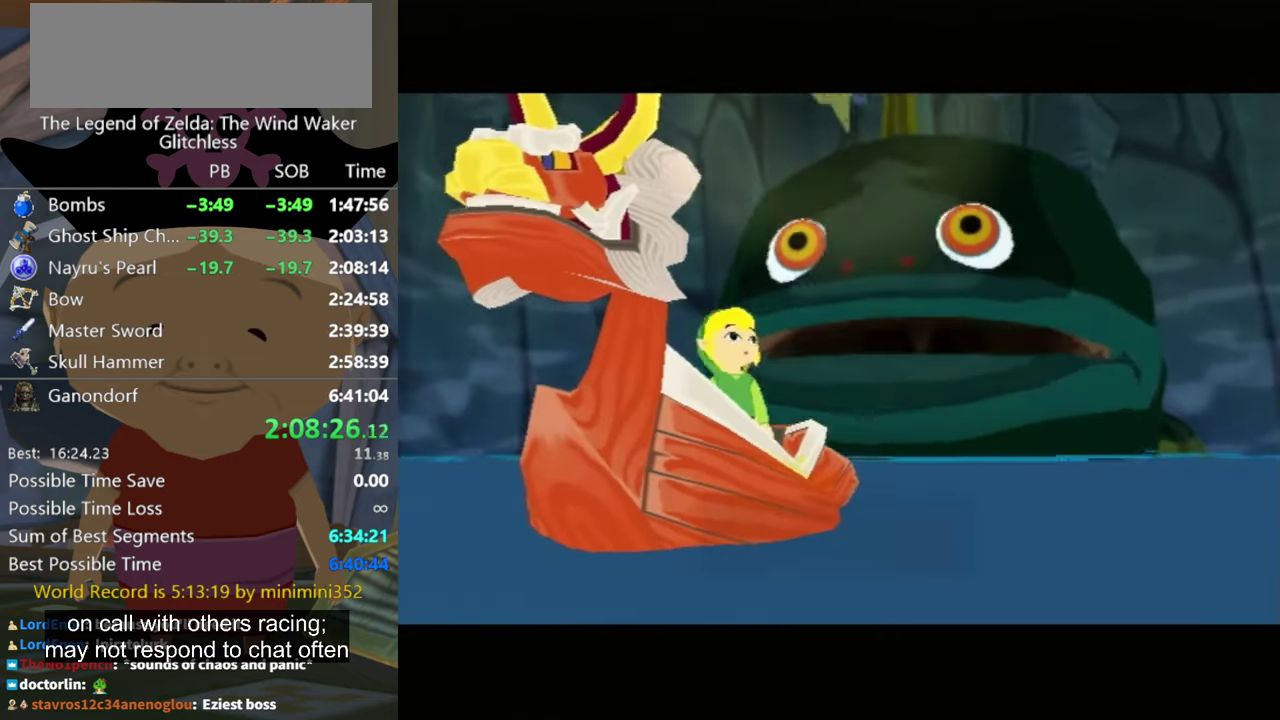
{"buttons": ["B"], "left_stick": "center", "right_stick": "center", "events": [[67, "A", "down"], [134, "A", "up"], [200, "B", "down"], [234, "A", "down"], [267, "B", "up"], [467, "A", "up"], [467, "B", "down"]]}
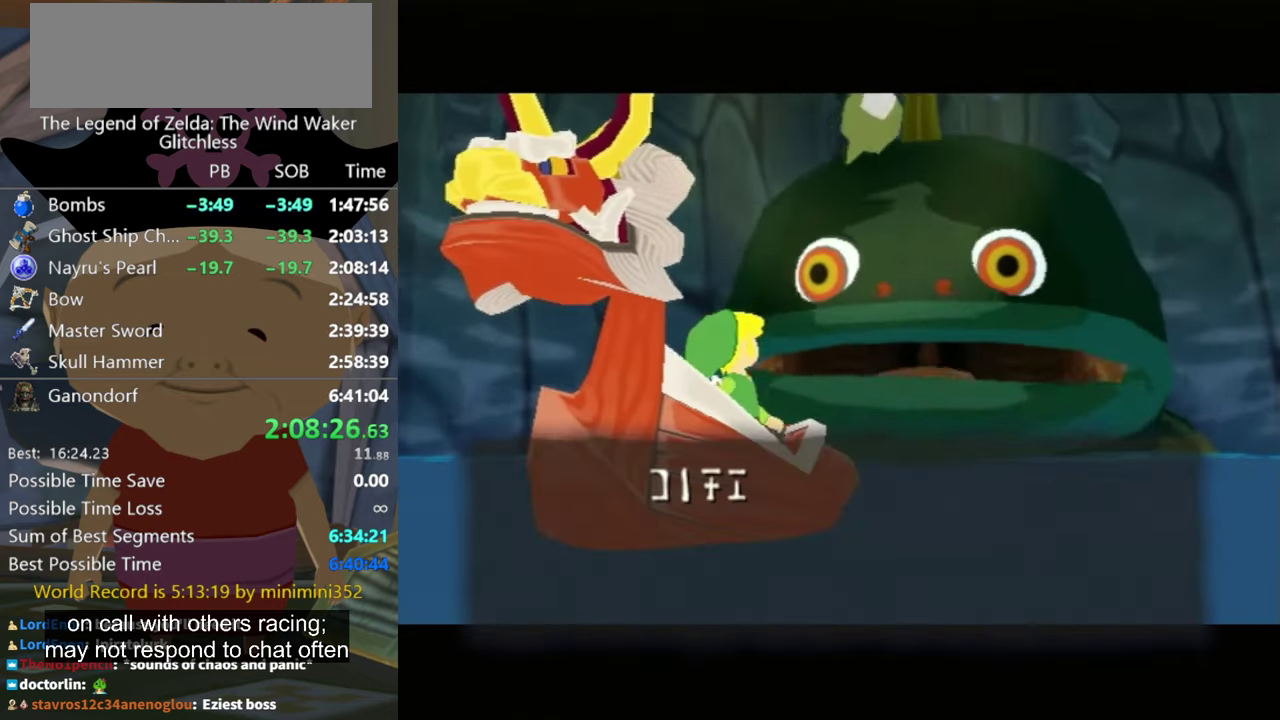
{"buttons": ["A"], "left_stick": "center", "right_stick": "center", "events": [[34, "A", "down"], [34, "B", "up"], [134, "A", "up"], [134, "B", "down"], [200, "A", "down"], [200, "B", "up"], [267, "A", "up"], [267, "B", "down"], [334, "B", "up"], [367, "A", "down"], [434, "A", "up"], [500, "A", "down"]]}
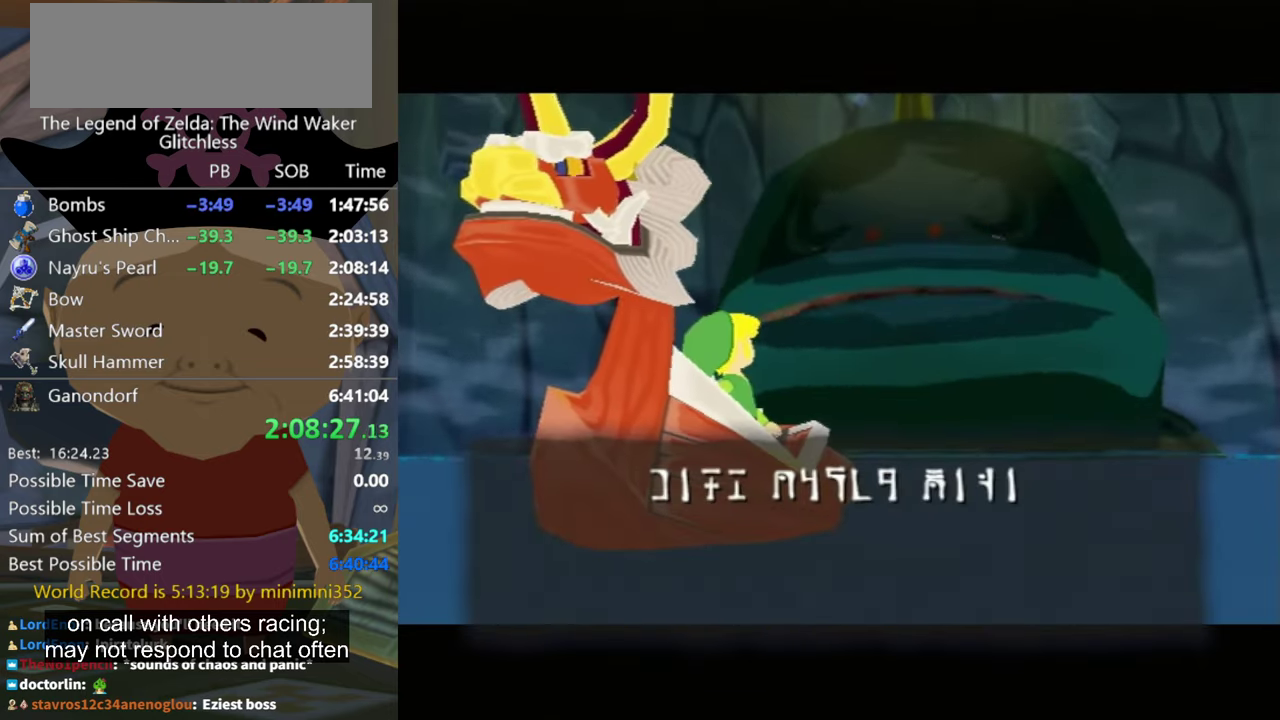
{"buttons": ["A", "B"], "left_stick": "center", "right_stick": "center", "events": [[100, "A", "up"], [100, "B", "down"], [134, "B", "up"], [167, "A", "down"], [234, "A", "up"], [267, "B", "down"], [300, "B", "up"], [334, "A", "down"], [334, "B", "down"], [367, "A", "up"], [400, "B", "up"], [467, "A", "down"], [500, "B", "down"]]}
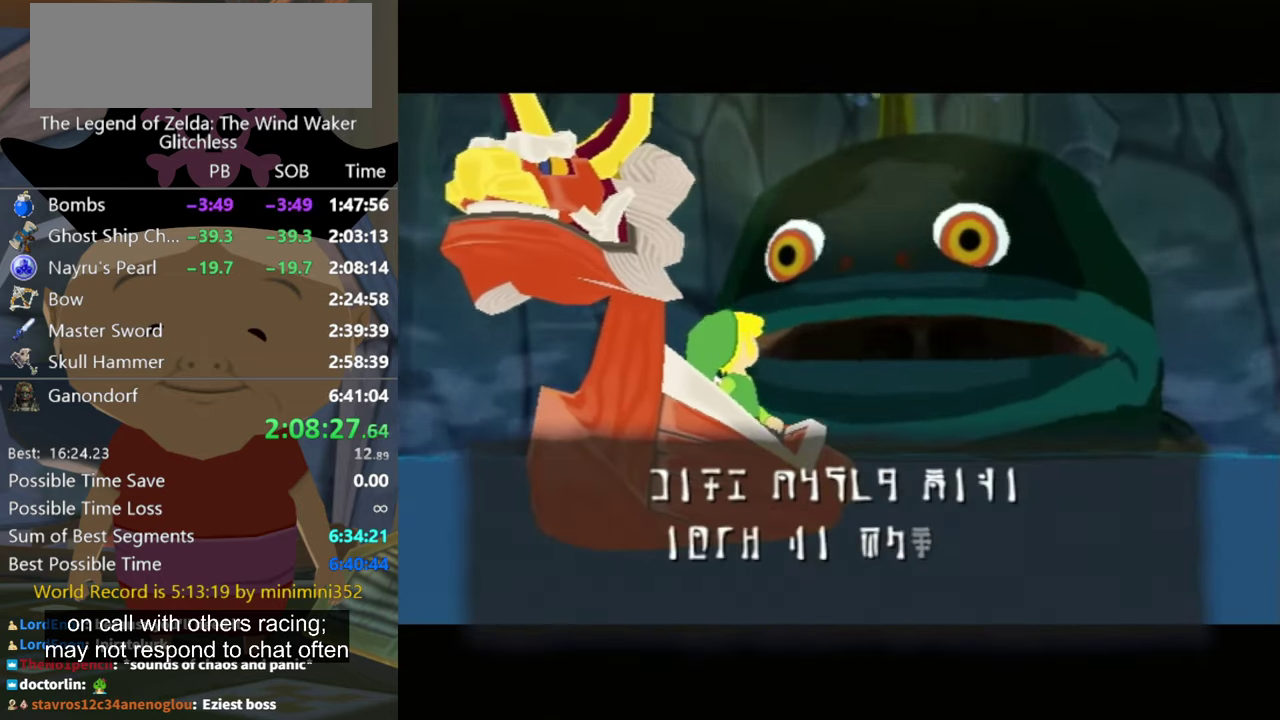
{"buttons": ["A"], "left_stick": "center", "right_stick": "center", "events": [[34, "B", "up"], [67, "A", "up"], [134, "A", "down"], [167, "B", "down"], [200, "B", "up"], [234, "A", "up"], [300, "A", "down"], [300, "B", "down"], [367, "B", "up"], [400, "A", "up"], [434, "B", "down"], [467, "A", "down"], [467, "B", "up"]]}
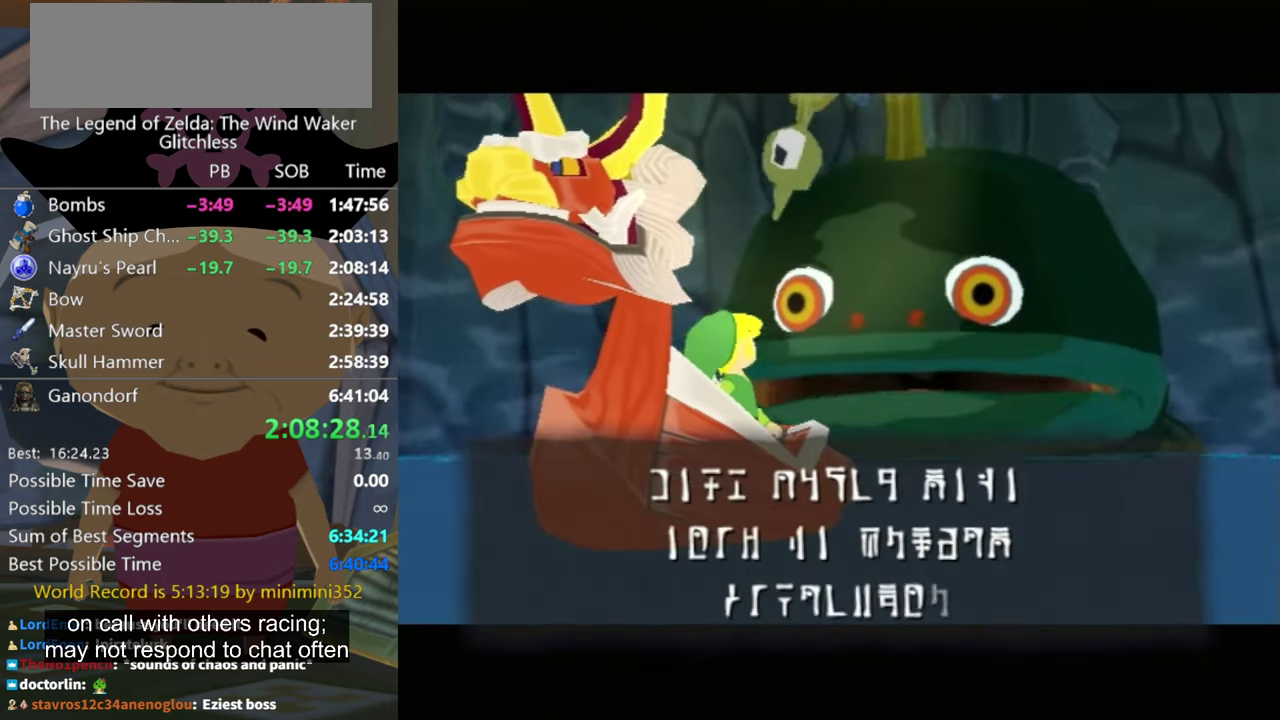
{"buttons": ["B"], "left_stick": "center", "right_stick": "center", "events": [[34, "A", "up"], [100, "A", "down"], [100, "B", "down"], [134, "B", "up"], [200, "A", "up"], [200, "B", "down"], [267, "A", "down"], [300, "B", "up"], [367, "A", "up"], [400, "B", "down"], [434, "A", "down"], [434, "B", "up"], [467, "A", "up"], [500, "B", "down"]]}
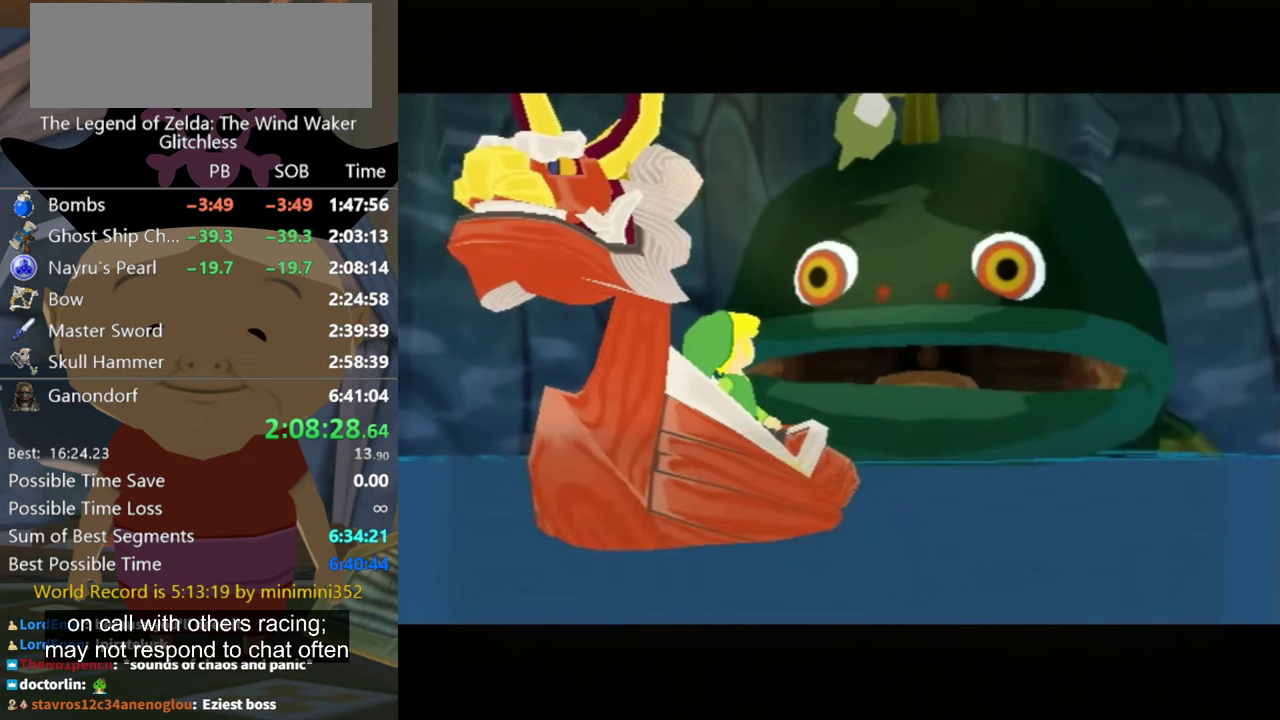
{"buttons": [], "left_stick": "center", "right_stick": "center", "events": [[33, "B", "up"], [67, "A", "down"], [167, "A", "up"], [167, "B", "down"], [200, "B", "up"], [233, "A", "down"], [300, "B", "down"], [333, "A", "up"], [333, "B", "up"], [400, "A", "down"], [467, "A", "up"]]}
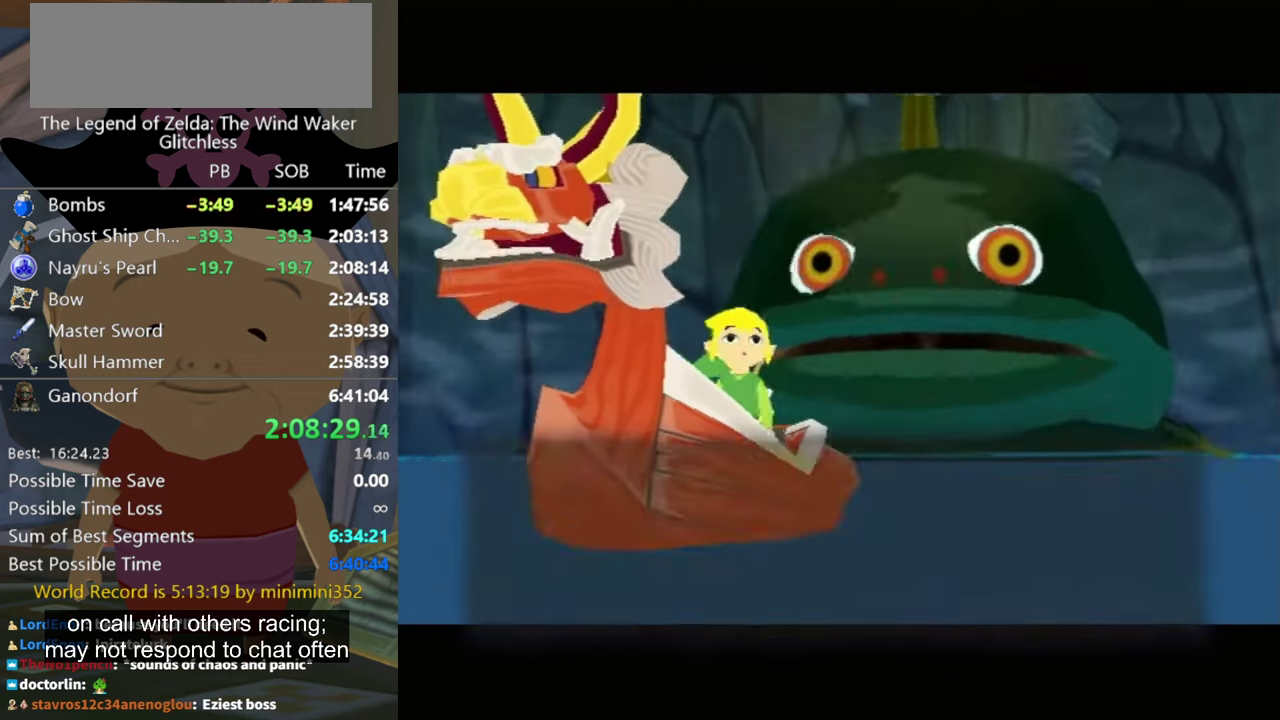
{"buttons": ["B"], "left_stick": "center", "right_stick": "center", "events": [[33, "A", "down"], [33, "B", "down"], [133, "B", "up"], [433, "A", "up"], [467, "B", "down"]]}
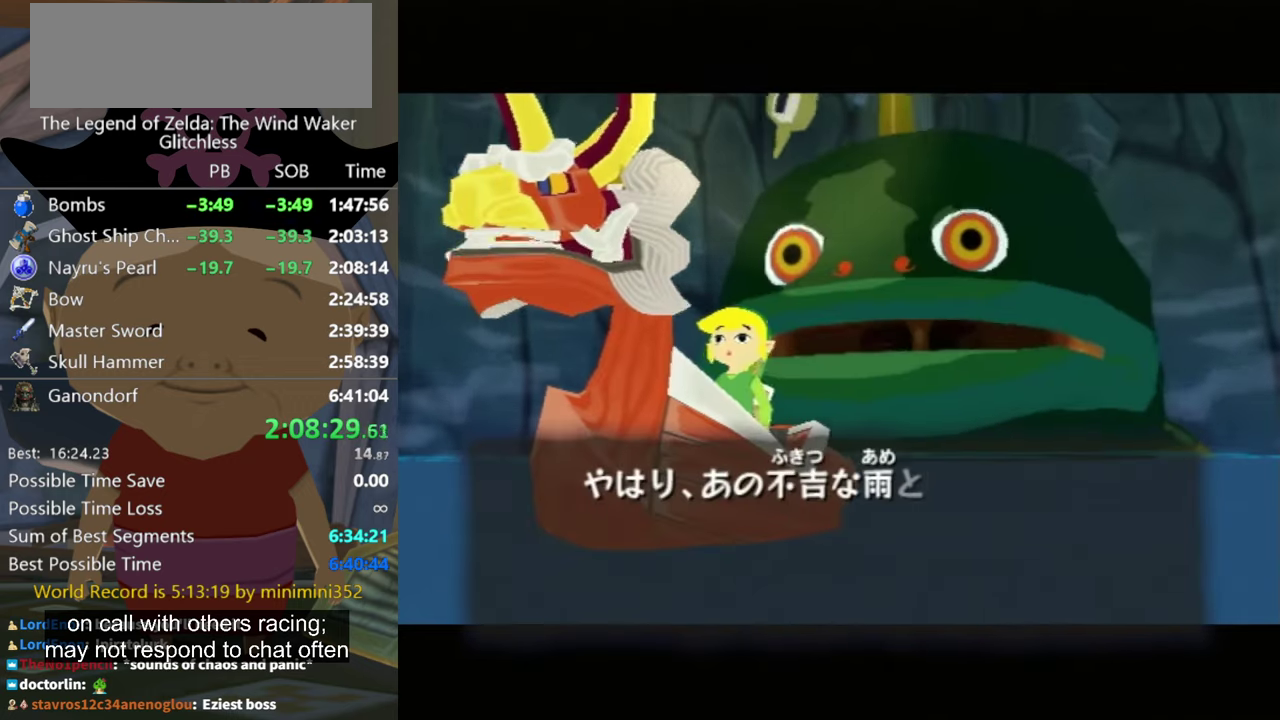
{"buttons": ["A"], "left_stick": "center", "right_stick": "center", "events": [[33, "B", "up"], [167, "A", "down"], [233, "A", "up"], [300, "B", "down"], [367, "B", "up"], [467, "A", "down"]]}
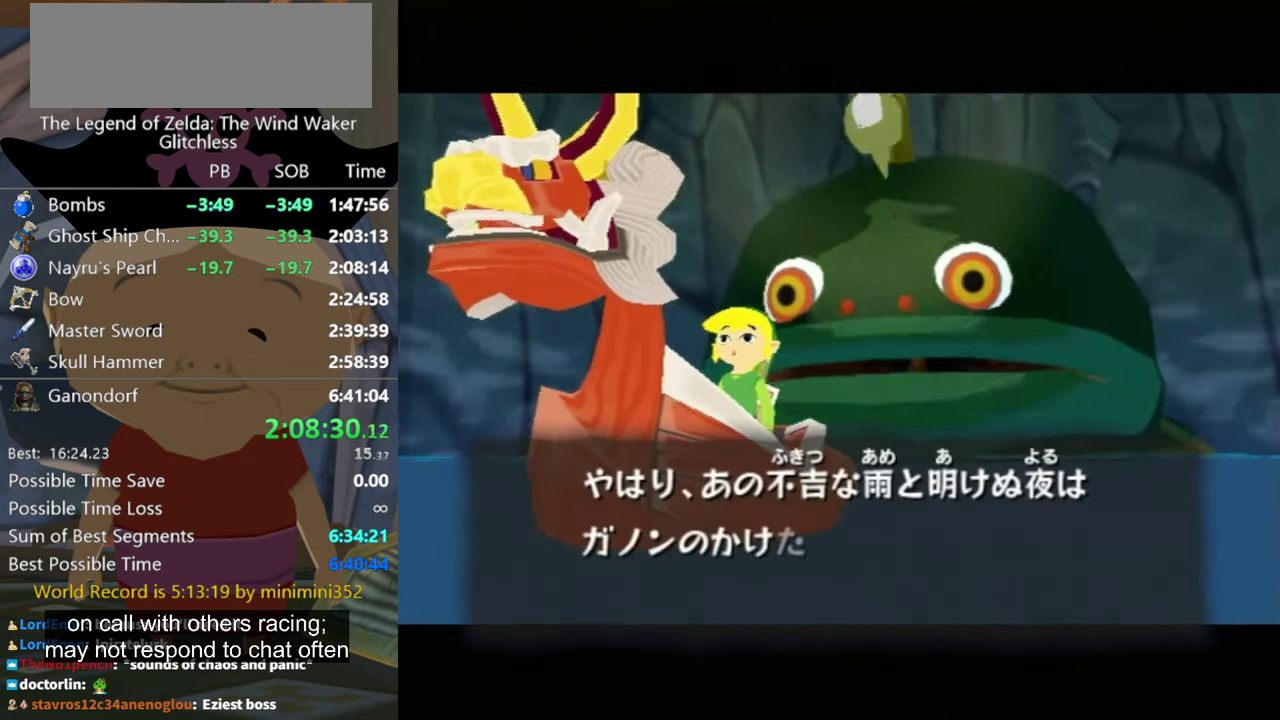
{"buttons": ["A", "B"], "left_stick": "center", "right_stick": "center", "events": [[100, "A", "up"], [167, "A", "down"], [200, "B", "down"], [267, "A", "up"], [267, "B", "up"], [333, "A", "down"], [400, "A", "up"], [467, "A", "down"], [500, "B", "down"]]}
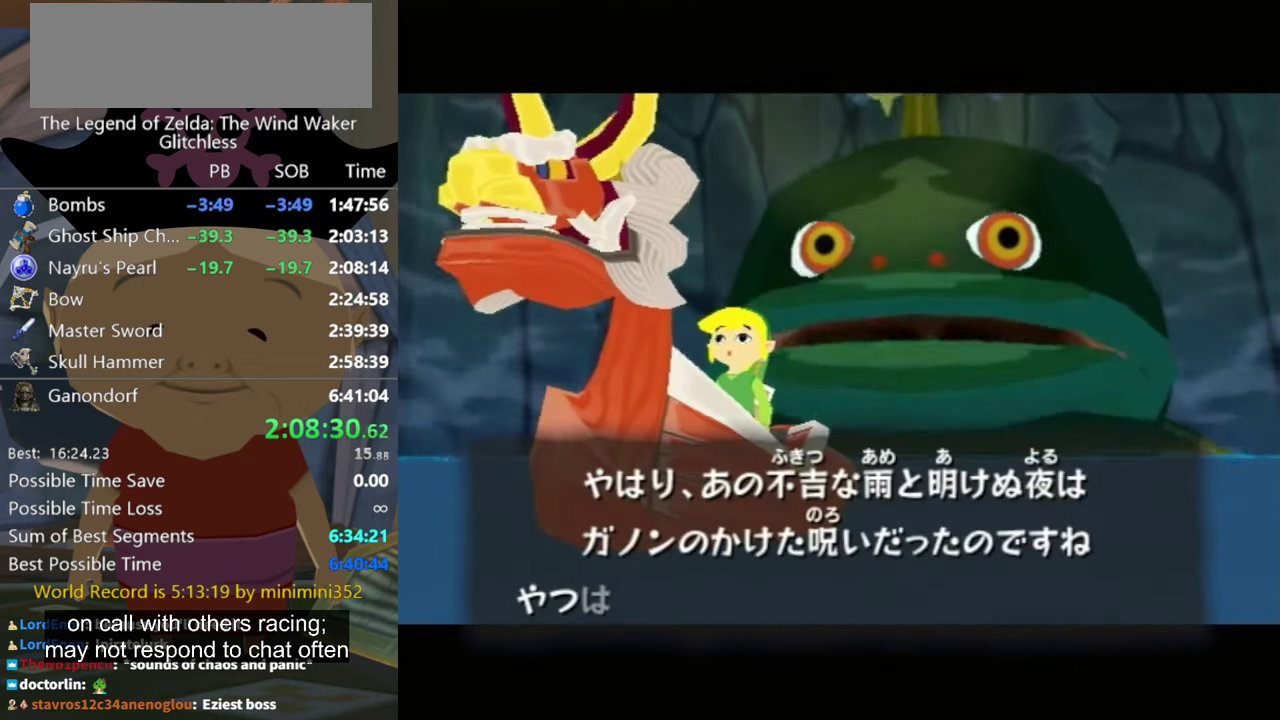
{"buttons": ["A"], "left_stick": "center", "right_stick": "center", "events": [[33, "A", "up"], [67, "B", "up"], [133, "A", "down"], [167, "B", "down"], [233, "A", "up"], [233, "B", "up"], [300, "A", "down"], [300, "B", "down"], [367, "A", "up"], [367, "B", "up"], [433, "A", "down"]]}
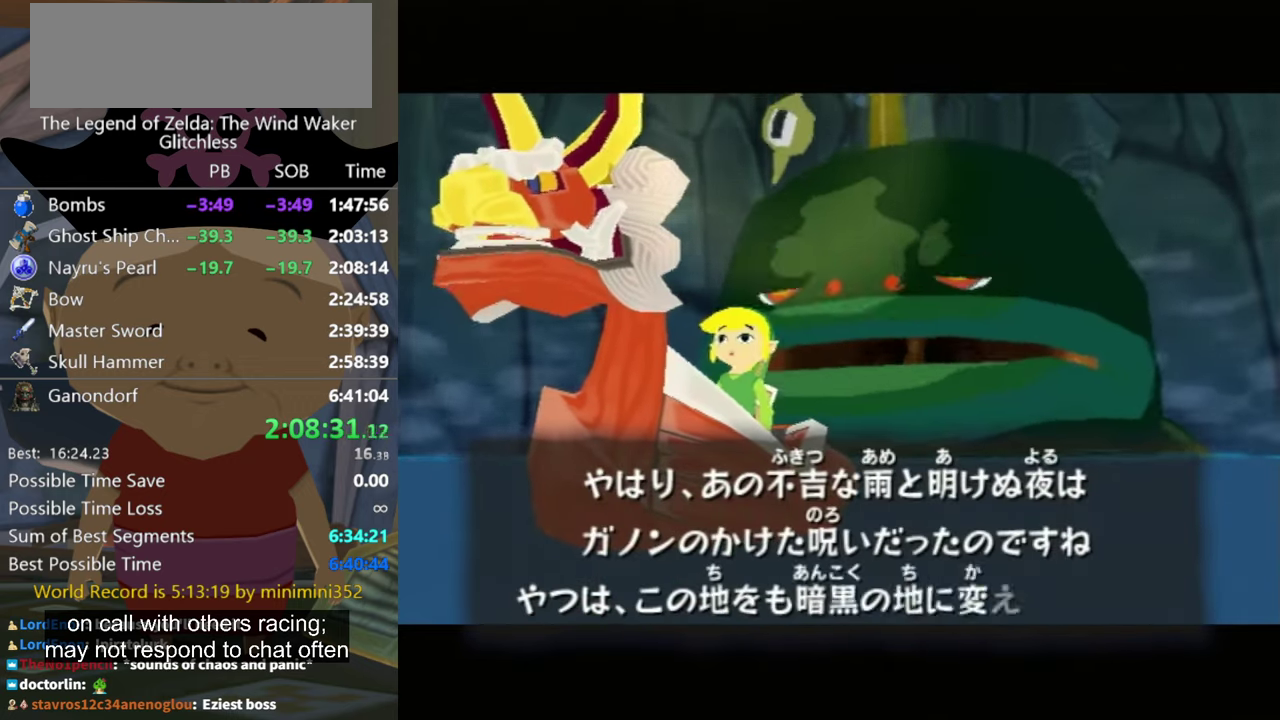
{"buttons": [], "left_stick": "center", "right_stick": "center", "events": [[33, "A", "up"], [100, "A", "down"], [100, "B", "down"], [167, "B", "up"], [200, "A", "up"], [433, "A", "down"], [500, "A", "up"]]}
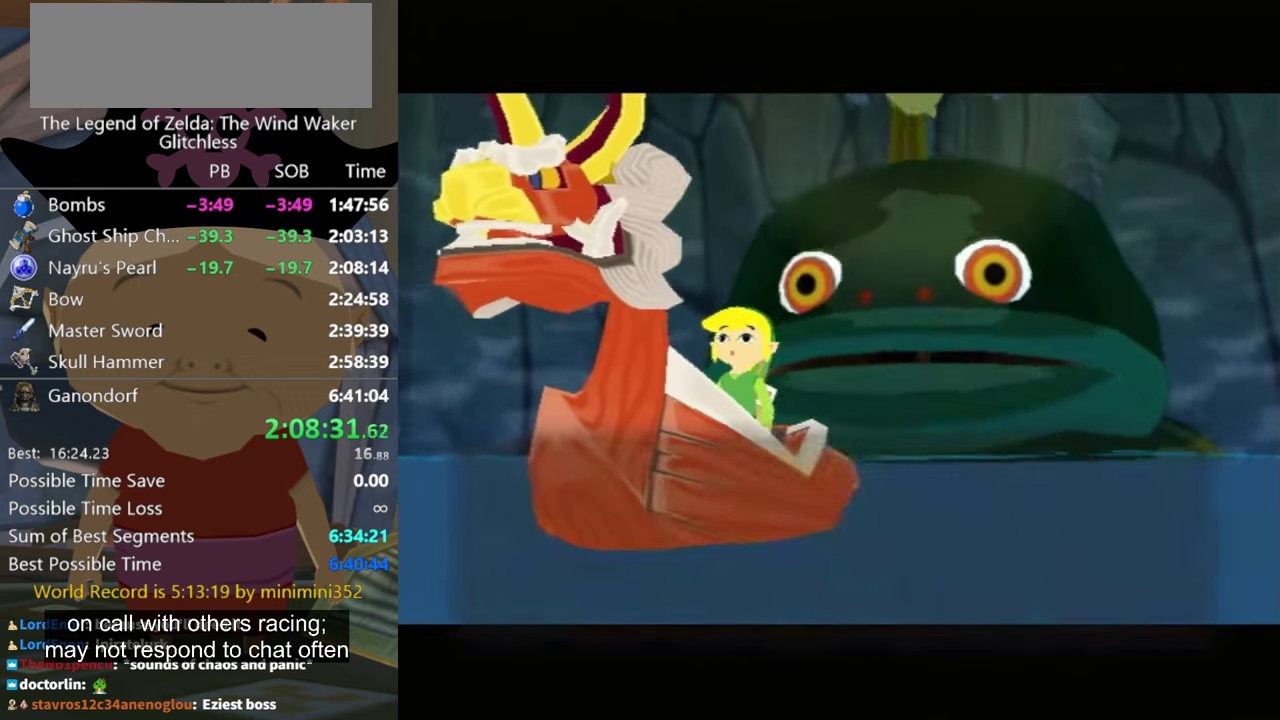
{"buttons": [], "left_stick": "center", "right_stick": "center", "events": [[33, "B", "down"], [100, "A", "down"], [133, "B", "up"], [200, "A", "up"], [200, "B", "down"], [267, "A", "down"], [267, "B", "up"], [333, "A", "up"], [400, "A", "down"], [500, "A", "up"]]}
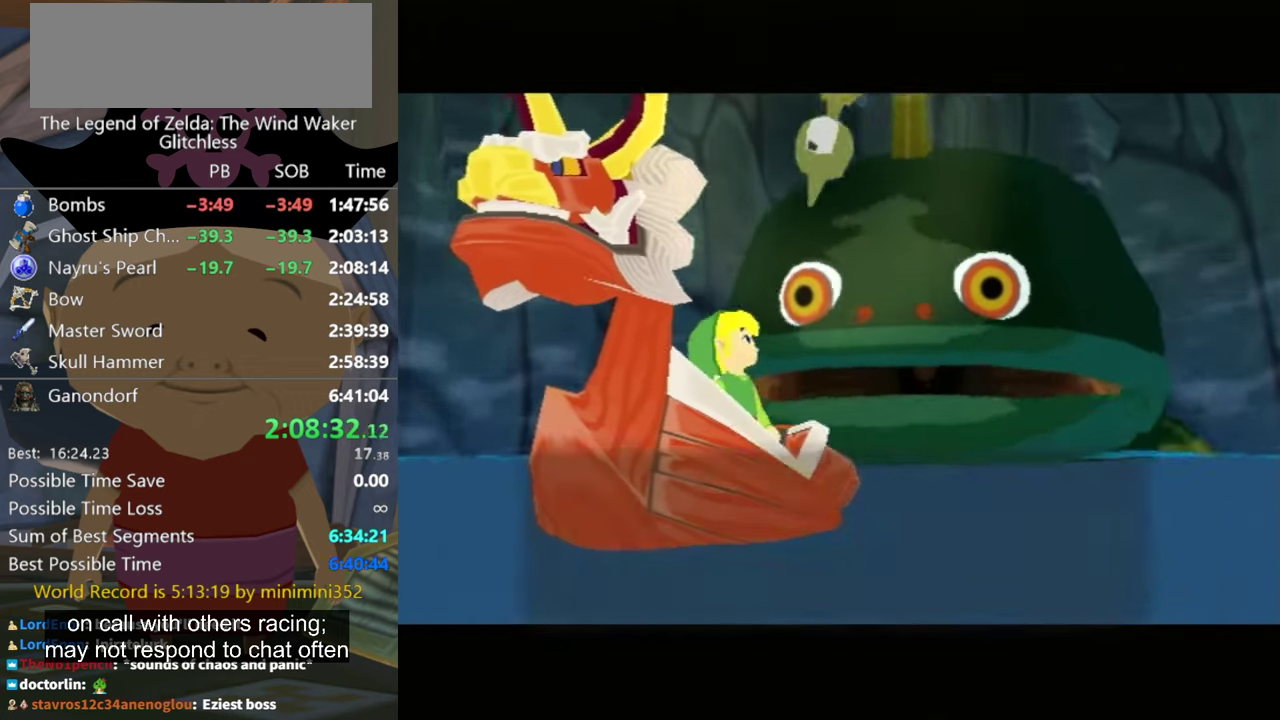
{"buttons": [], "left_stick": "center", "right_stick": "center", "events": [[67, "B", "down"], [100, "A", "down"], [133, "B", "up"], [167, "A", "up"], [267, "A", "down"], [333, "A", "up"], [433, "A", "down"], [433, "B", "down"], [500, "A", "up"], [500, "B", "up"]]}
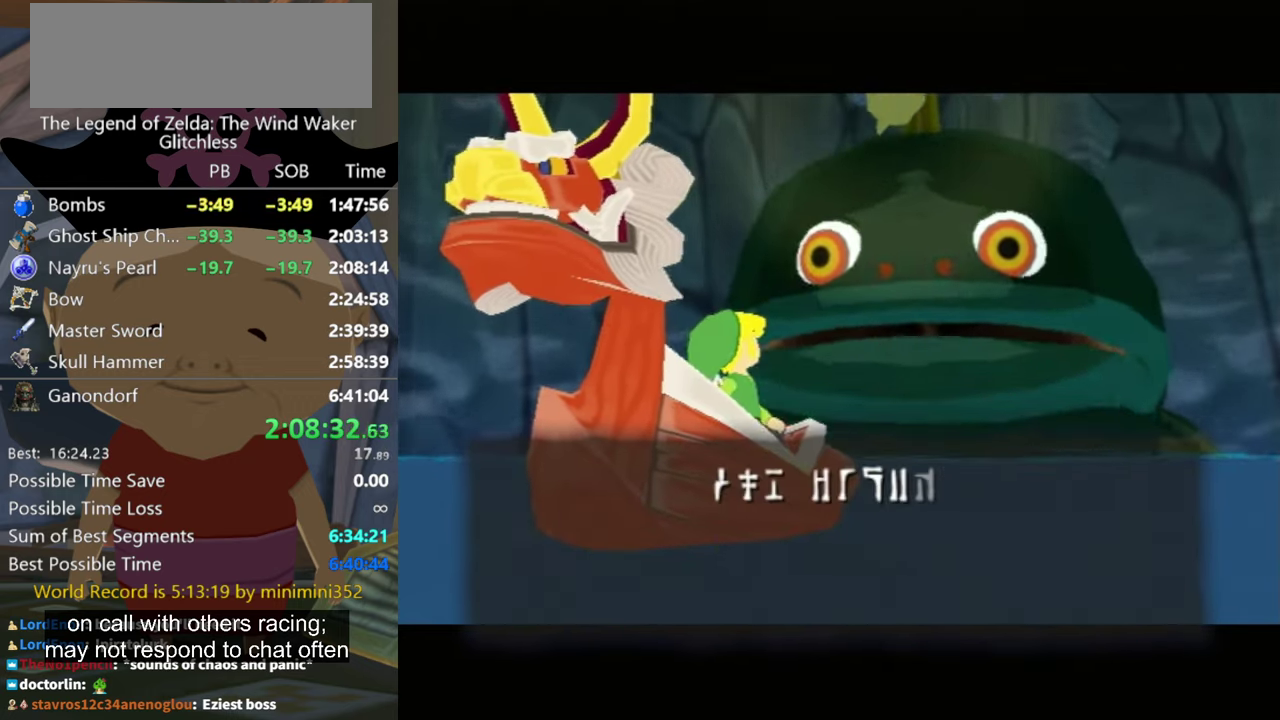
{"buttons": ["B"], "left_stick": "center", "right_stick": "center", "events": [[67, "A", "down"], [167, "A", "up"], [167, "B", "down"], [233, "A", "down"], [267, "B", "up"], [333, "A", "up"], [333, "B", "down"], [400, "A", "down"], [400, "B", "up"], [467, "A", "up"], [500, "B", "down"]]}